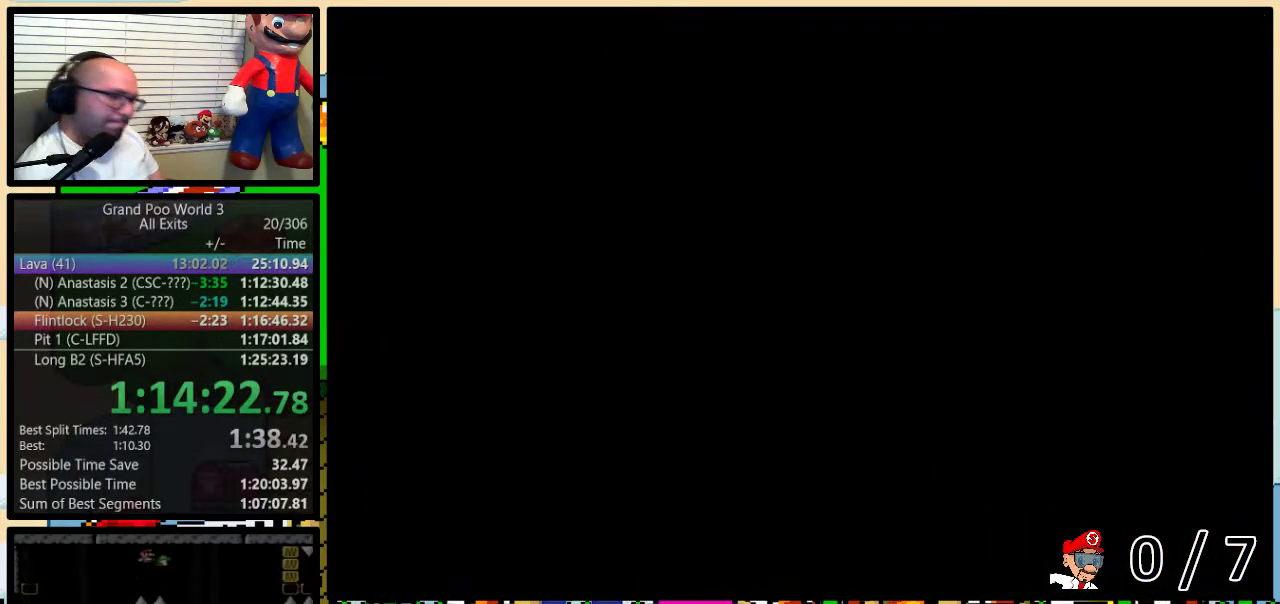
Gameplay with a controller (Nintendo layout); each line is a JSON object with the inputs held at the frame after it. "events" lists button and stick changes between this image and that frame as [ms after this image, input, new state], when the widget could be followed in between. Not read: L1 L3 R1 R3.
{"buttons": ["B", "Y"], "events": [[200, "B", "down"]]}
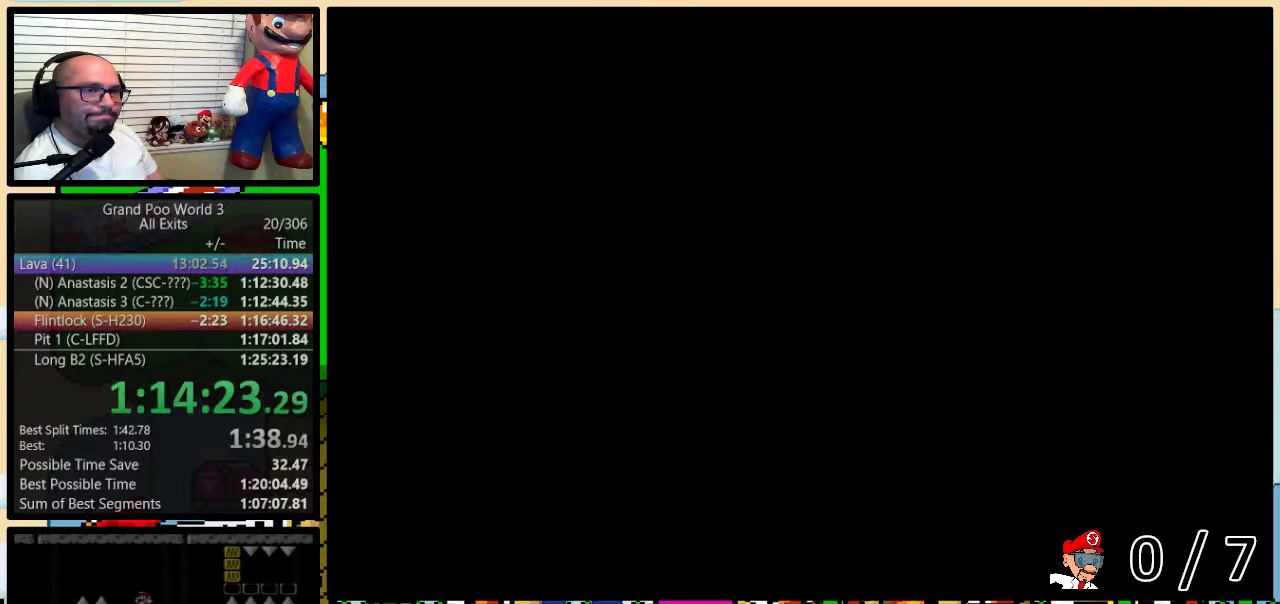
{"buttons": ["B", "Y", "DPAD_RIGHT"], "events": [[17, "DPAD_RIGHT", "down"]]}
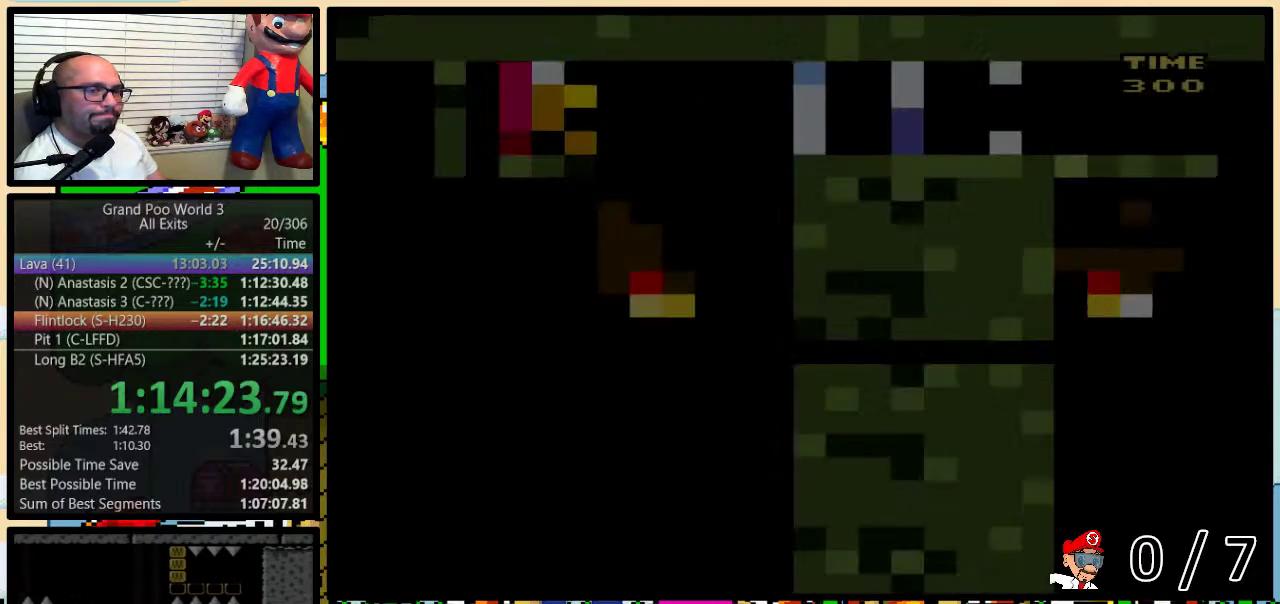
{"buttons": ["B", "Y", "DPAD_RIGHT"], "events": []}
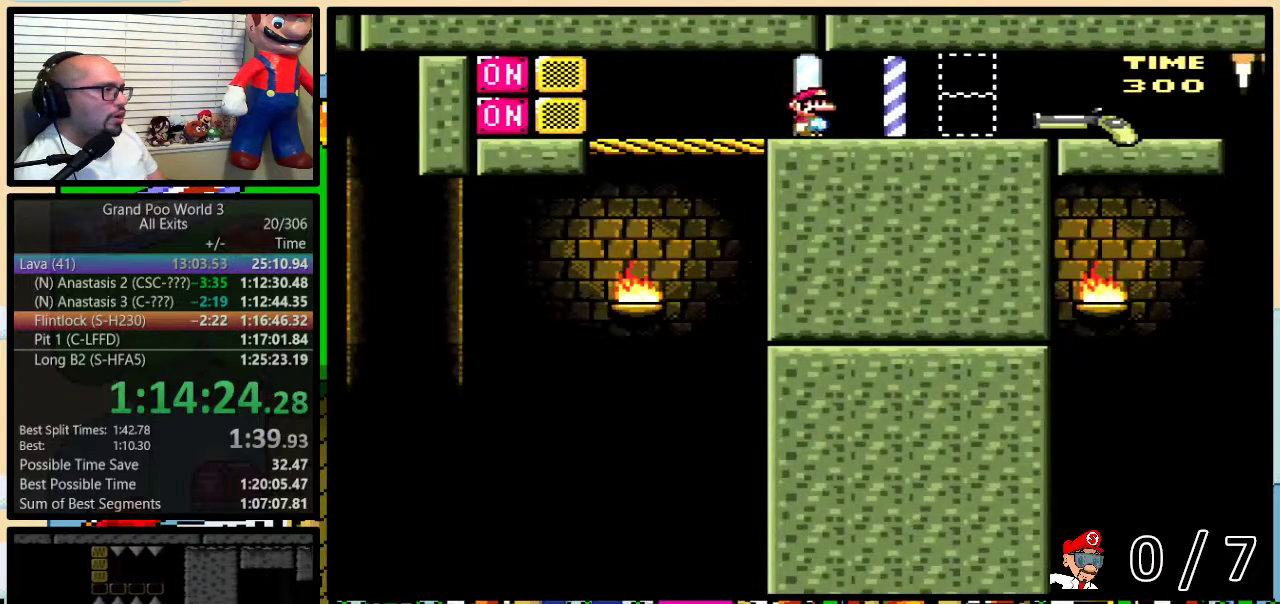
{"buttons": ["B", "Y", "DPAD_RIGHT"], "events": []}
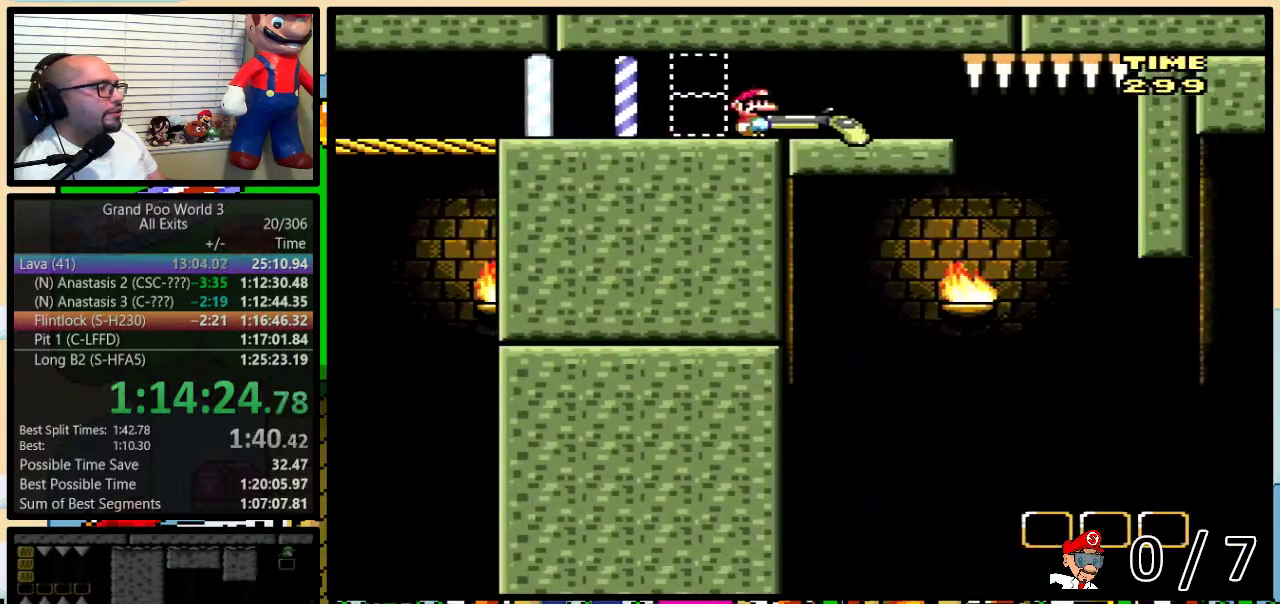
{"buttons": ["B", "Y", "DPAD_RIGHT"], "events": []}
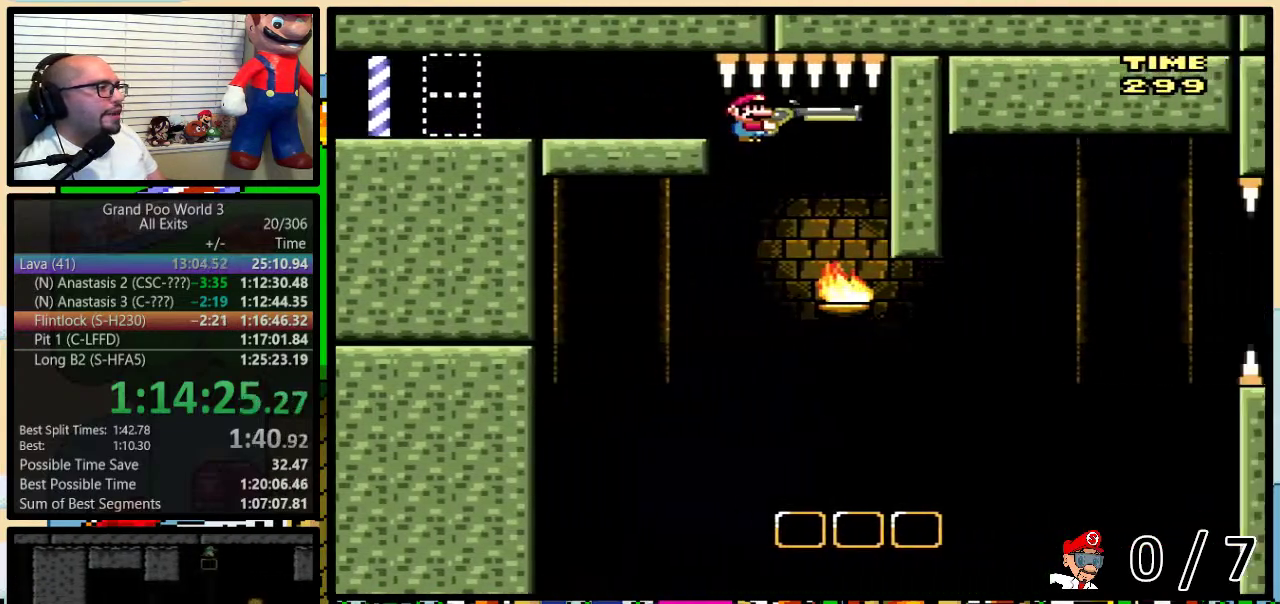
{"buttons": ["B", "Y", "DPAD_DOWN"], "events": [[117, "DPAD_DOWN", "down"], [167, "DPAD_RIGHT", "up"], [233, "Y", "up"], [333, "Y", "down"]]}
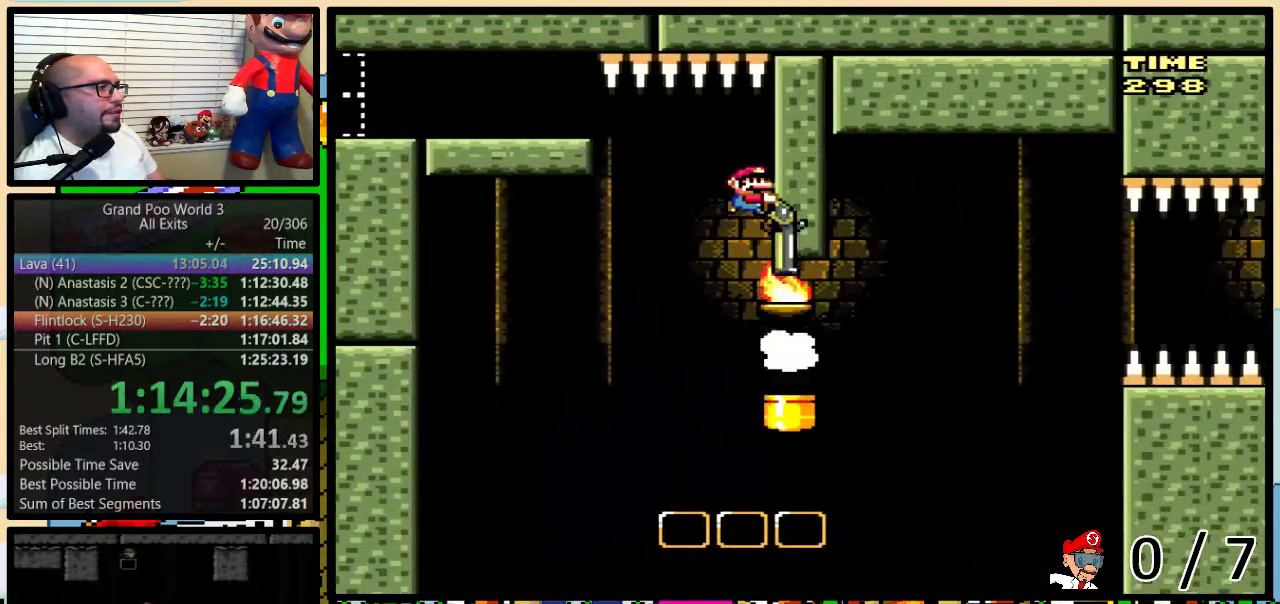
{"buttons": ["B", "Y", "DPAD_RIGHT"], "events": [[17, "DPAD_DOWN", "up"], [500, "DPAD_RIGHT", "down"]]}
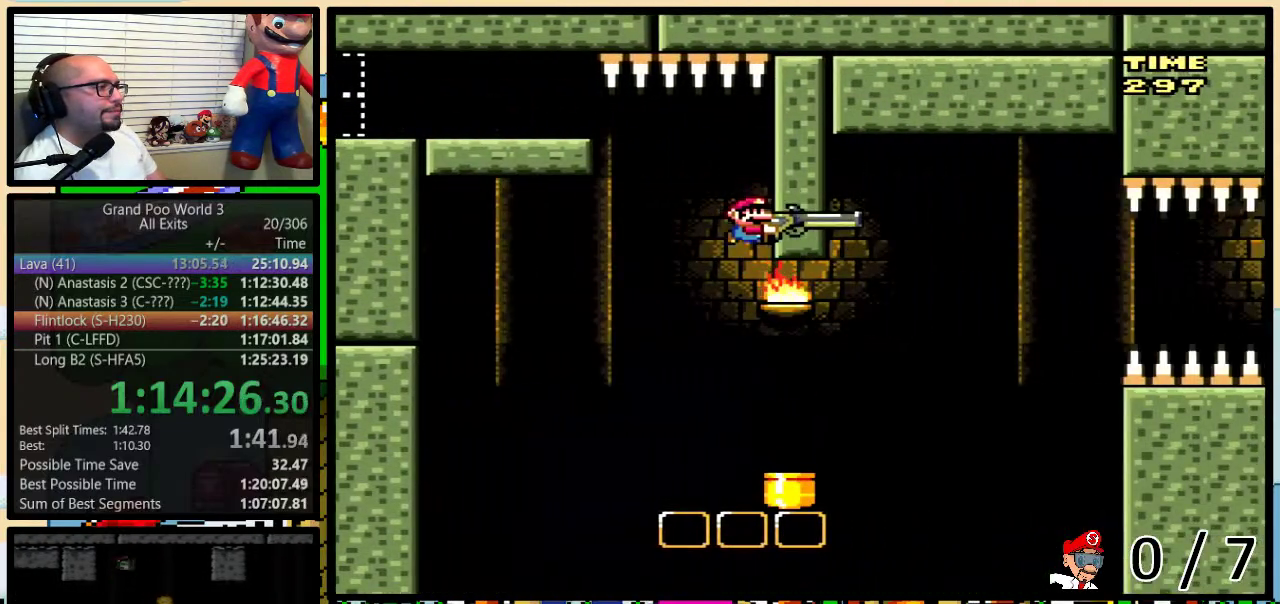
{"buttons": ["B", "Y"], "events": [[267, "DPAD_RIGHT", "up"], [333, "Y", "up"], [433, "Y", "down"]]}
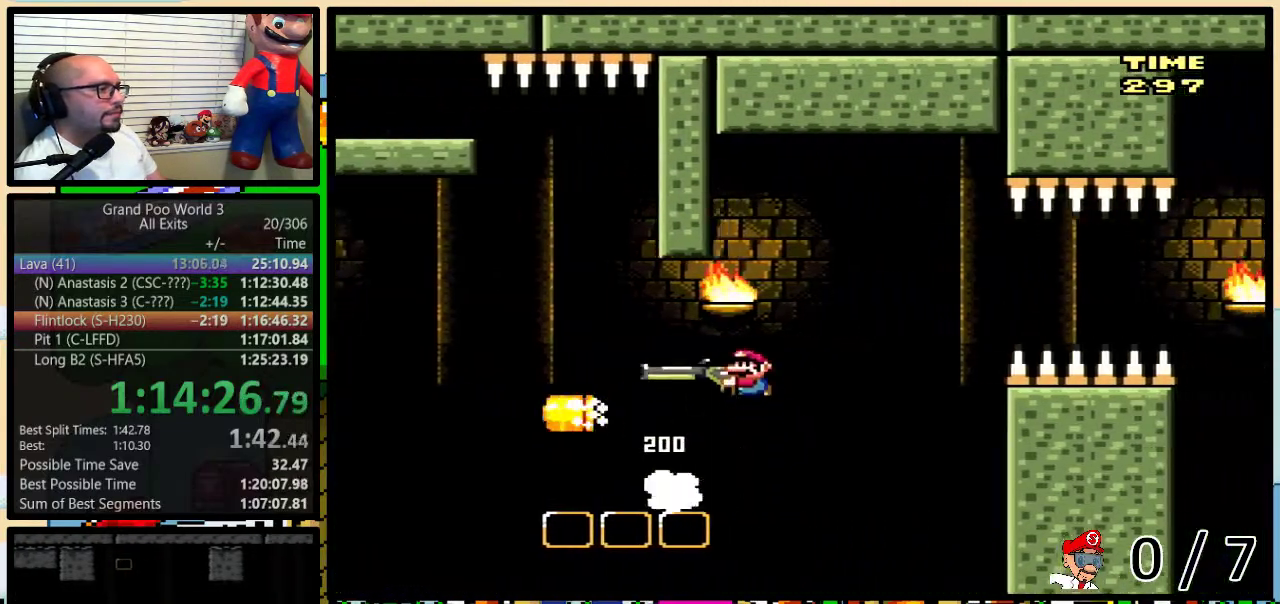
{"buttons": ["B", "Y"], "events": []}
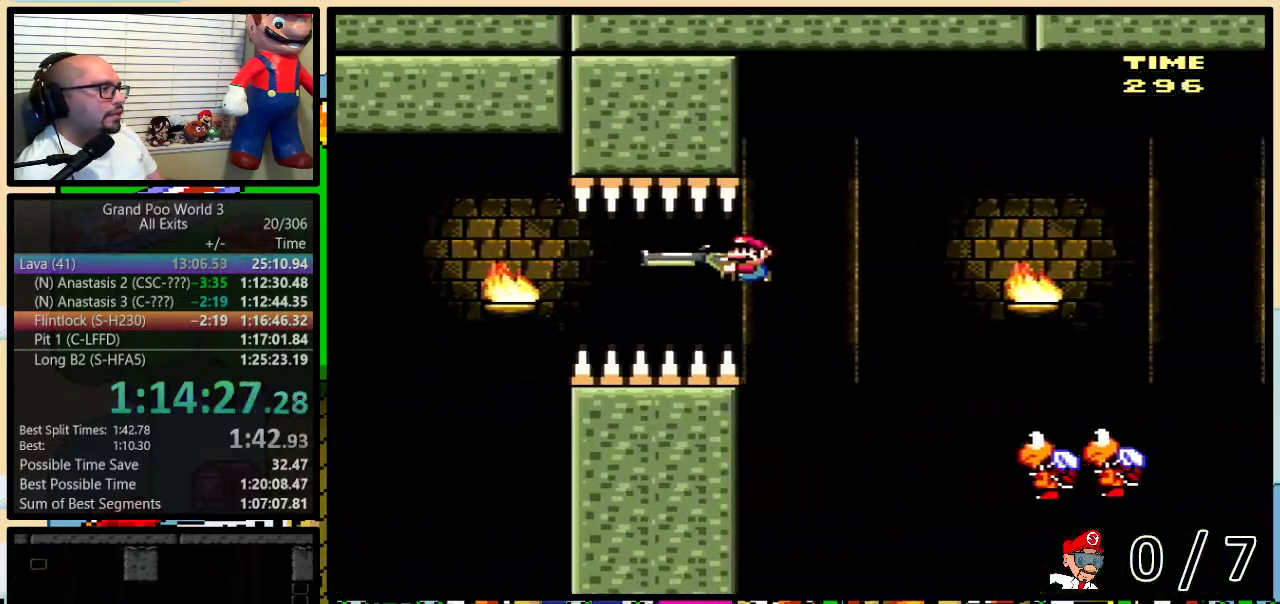
{"buttons": ["B", "Y"], "events": []}
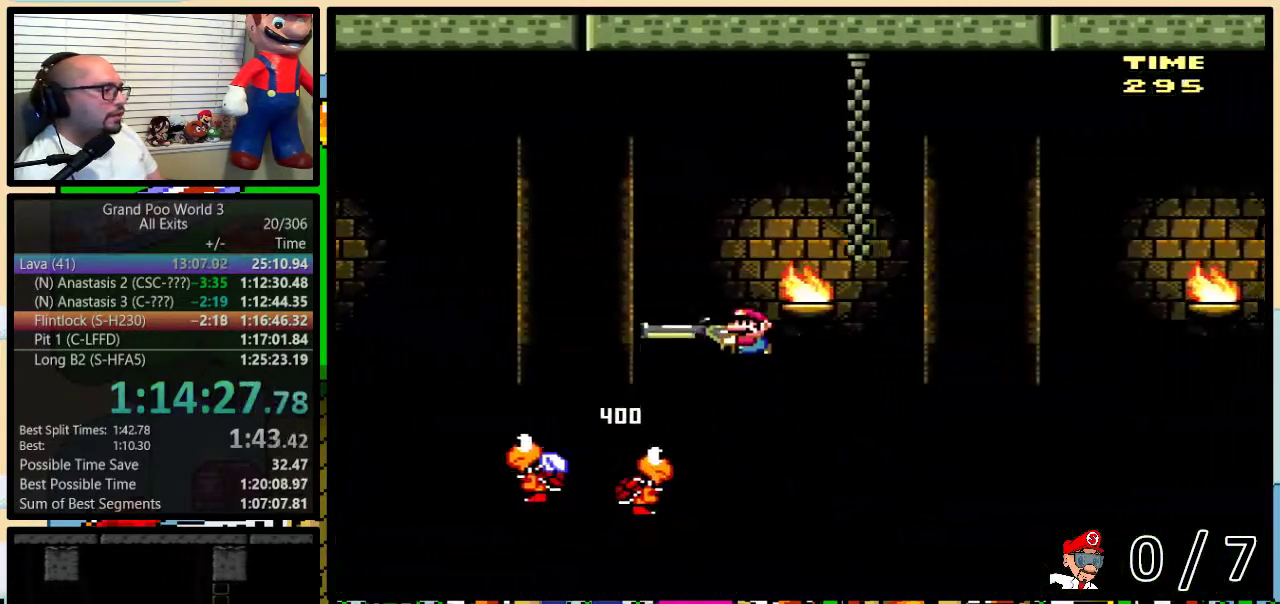
{"buttons": ["Y"], "events": [[433, "B", "up"]]}
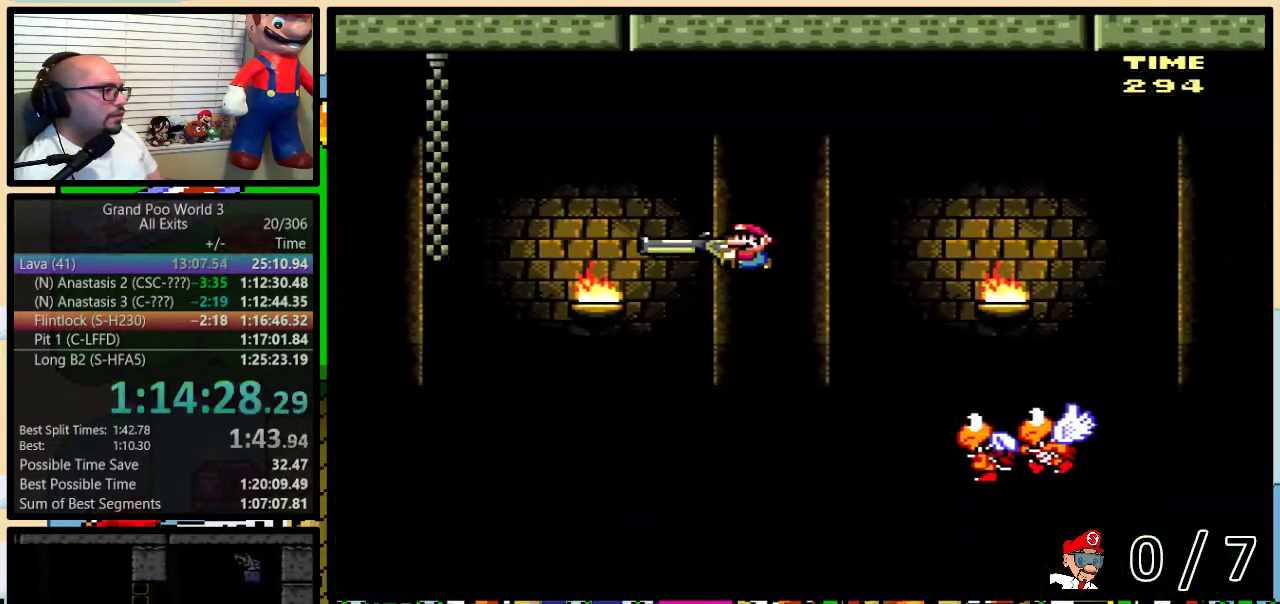
{"buttons": ["B", "Y"], "events": [[83, "B", "down"]]}
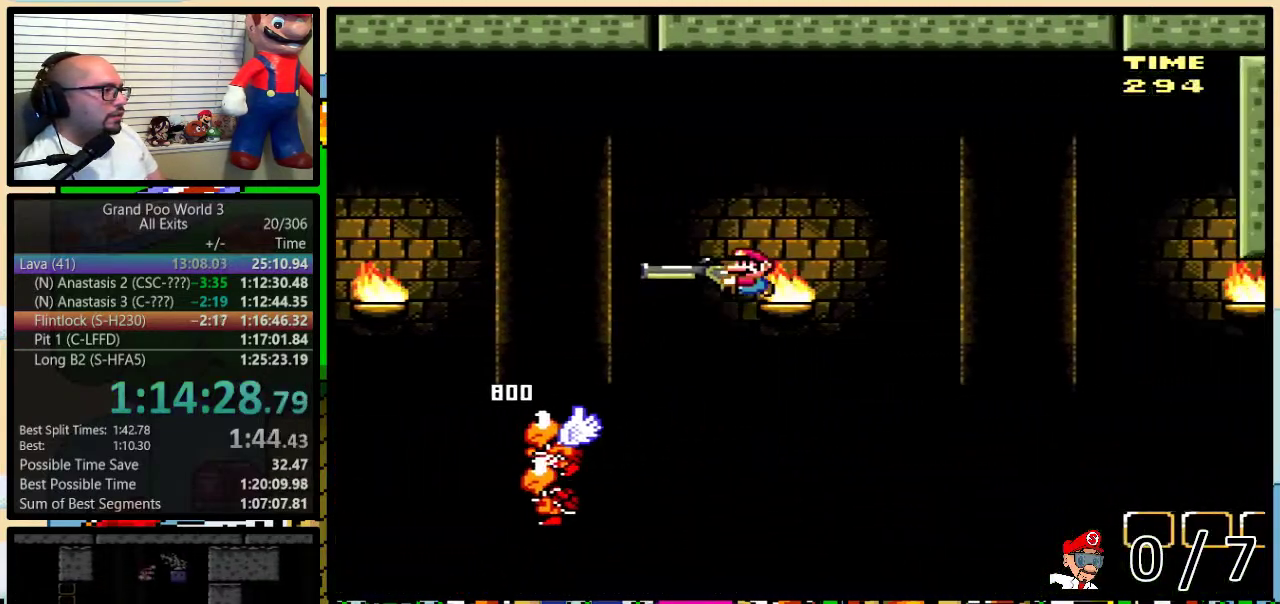
{"buttons": ["B", "Y", "DPAD_DOWN", "DPAD_RIGHT"], "events": [[267, "DPAD_RIGHT", "down"], [300, "DPAD_DOWN", "down"], [367, "Y", "up"], [500, "Y", "down"]]}
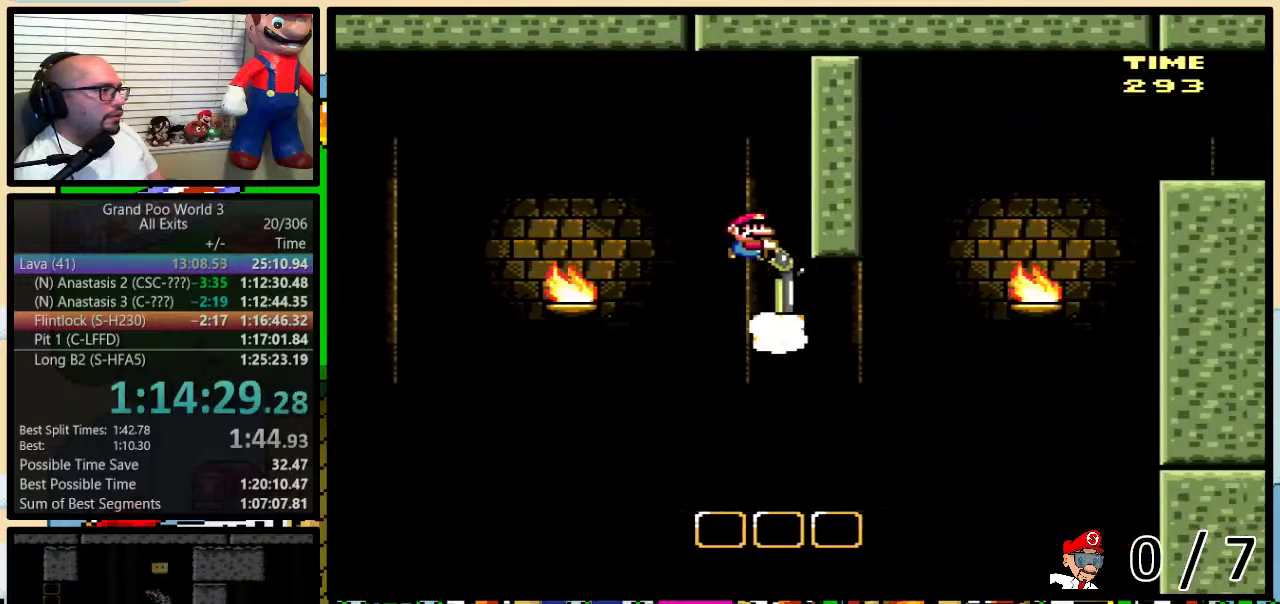
{"buttons": ["Y", "DPAD_RIGHT"], "events": [[50, "DPAD_RIGHT", "up"], [117, "DPAD_LEFT", "down"], [150, "DPAD_DOWN", "up"], [233, "B", "up"], [400, "DPAD_LEFT", "up"], [433, "DPAD_RIGHT", "down"]]}
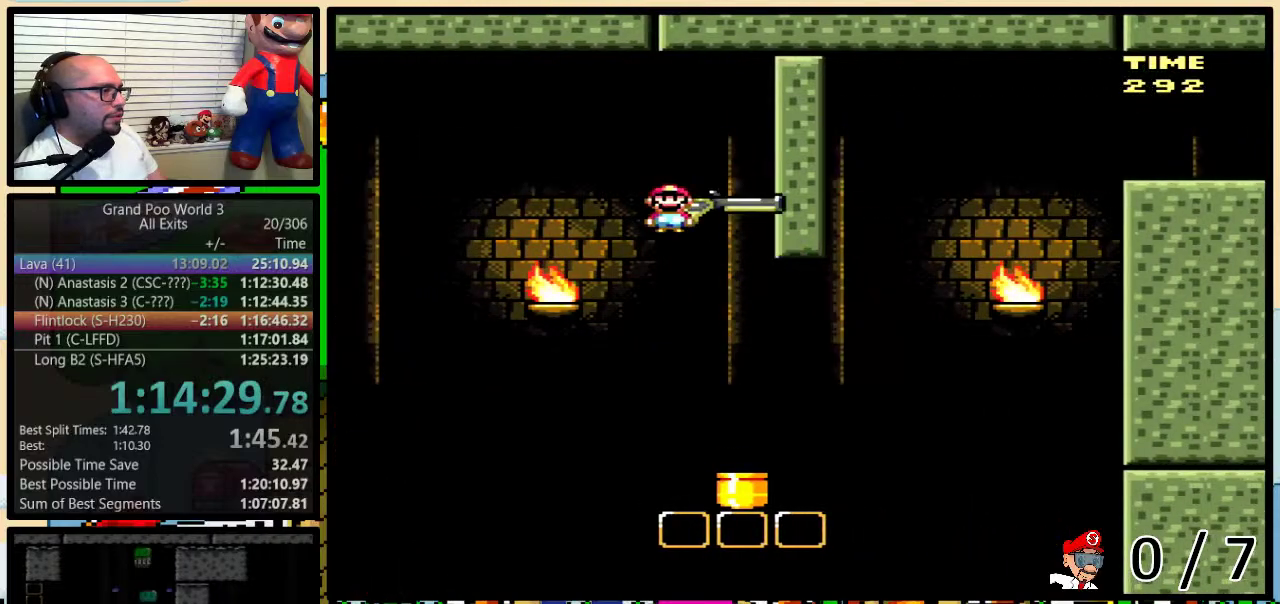
{"buttons": ["B", "Y", "DPAD_DOWN", "DPAD_RIGHT"], "events": [[117, "B", "down"], [117, "DPAD_RIGHT", "up"], [167, "DPAD_RIGHT", "down"], [300, "DPAD_DOWN", "down"]]}
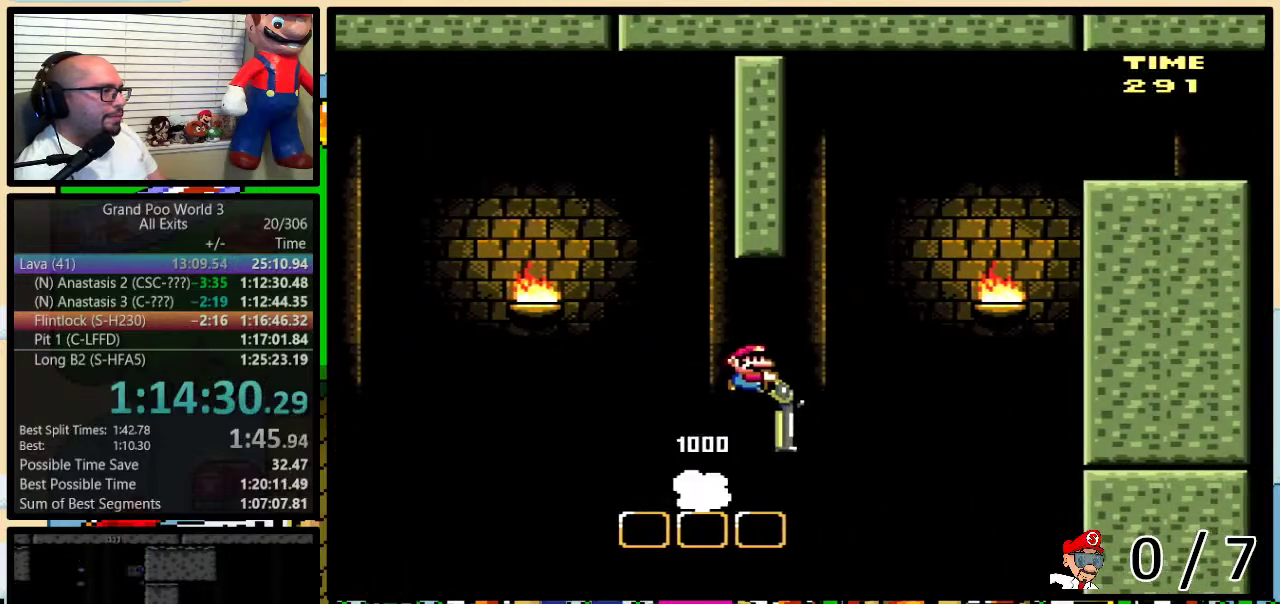
{"buttons": ["B", "Y", "DPAD_DOWN", "DPAD_RIGHT"], "events": [[167, "Y", "up"], [267, "Y", "down"]]}
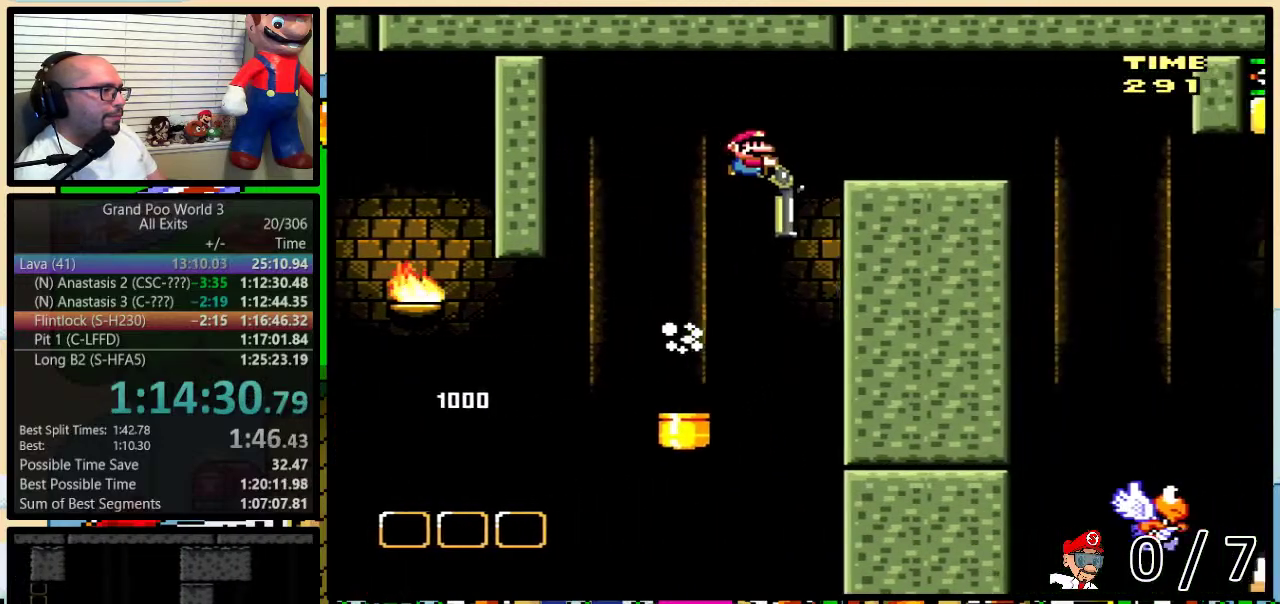
{"buttons": ["B", "Y", "DPAD_UP", "DPAD_RIGHT"], "events": [[17, "DPAD_DOWN", "up"], [367, "DPAD_UP", "down"]]}
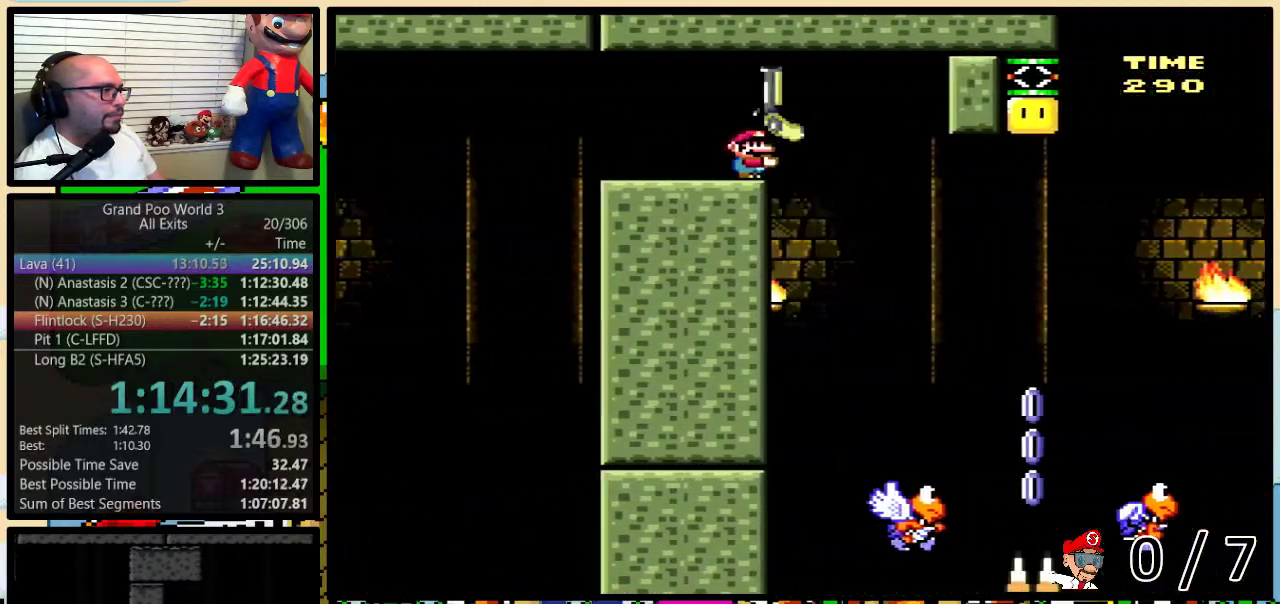
{"buttons": ["A", "X", "DPAD_UP", "DPAD_RIGHT"], "events": [[500, "A", "down"], [500, "B", "up"], [500, "X", "down"], [500, "Y", "up"]]}
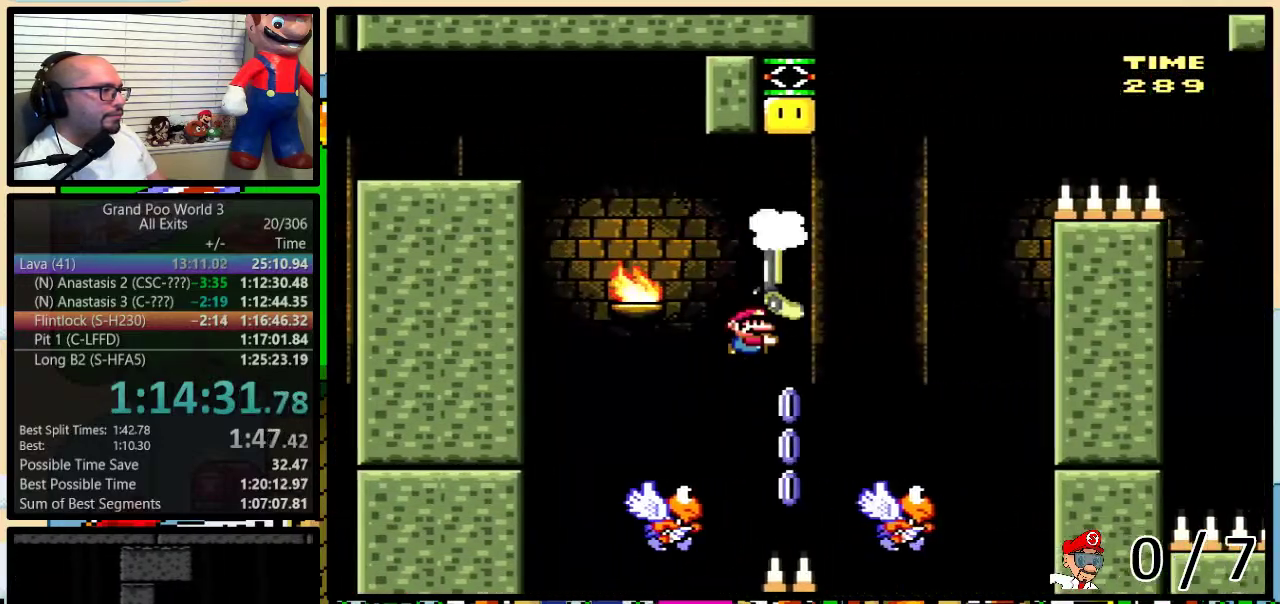
{"buttons": ["A", "X", "DPAD_UP", "DPAD_LEFT"], "events": [[183, "DPAD_LEFT", "down"], [183, "DPAD_RIGHT", "up"]]}
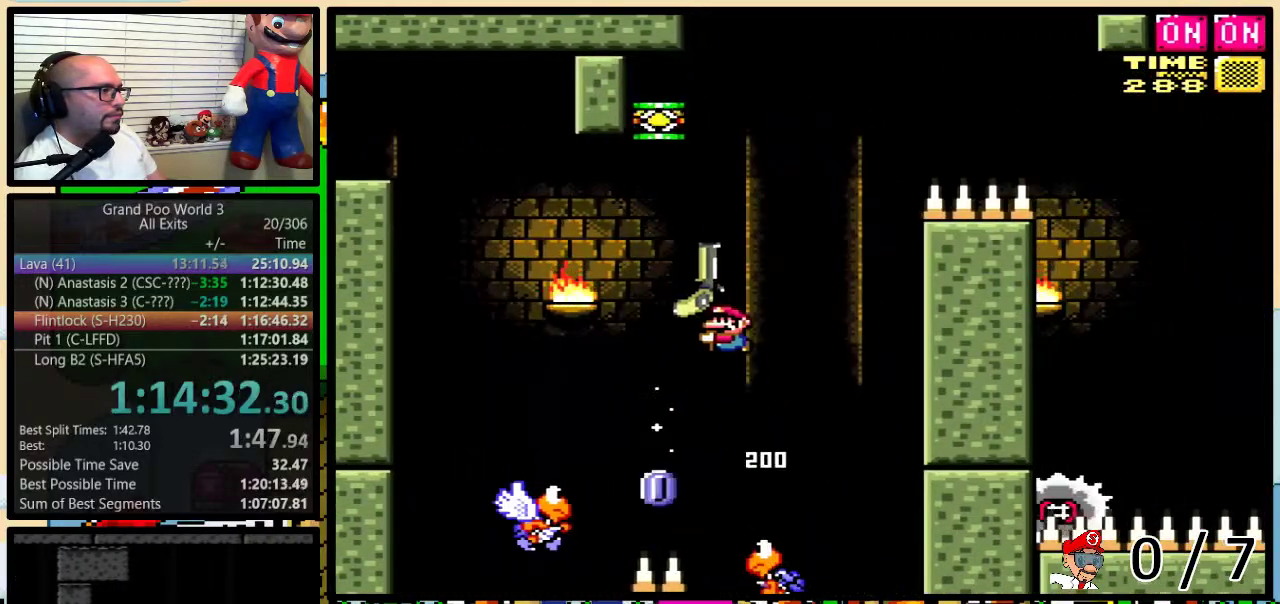
{"buttons": ["A", "X", "DPAD_UP", "DPAD_RIGHT"], "events": [[133, "DPAD_LEFT", "up"], [167, "DPAD_RIGHT", "down"]]}
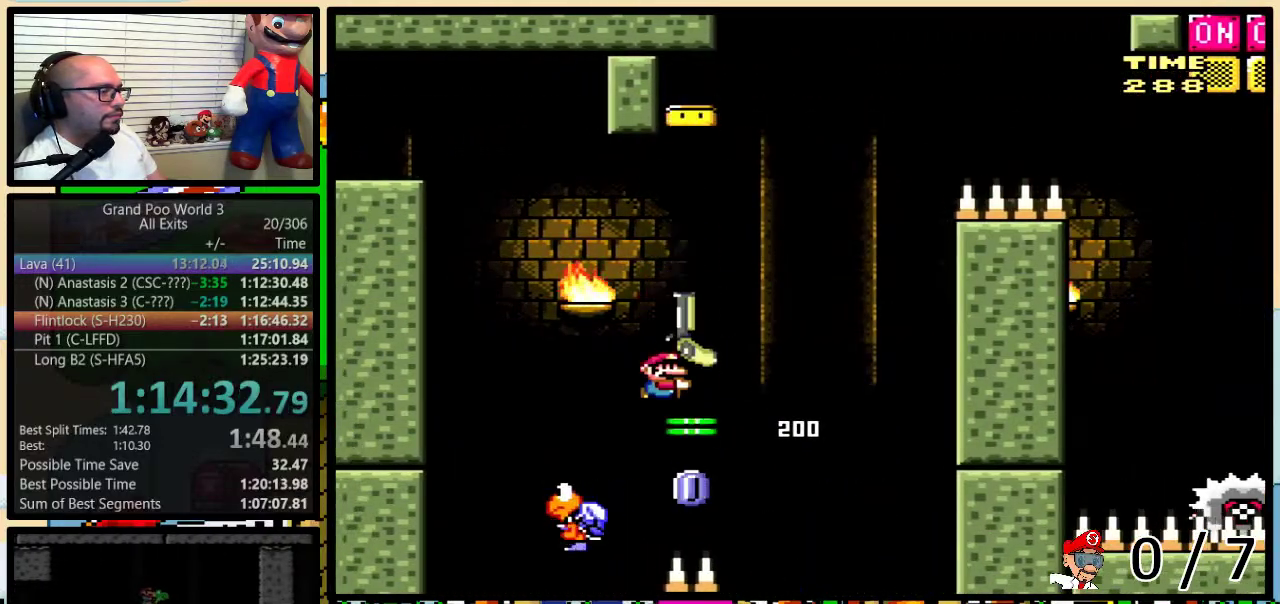
{"buttons": ["A", "X", "DPAD_UP", "DPAD_RIGHT"], "events": []}
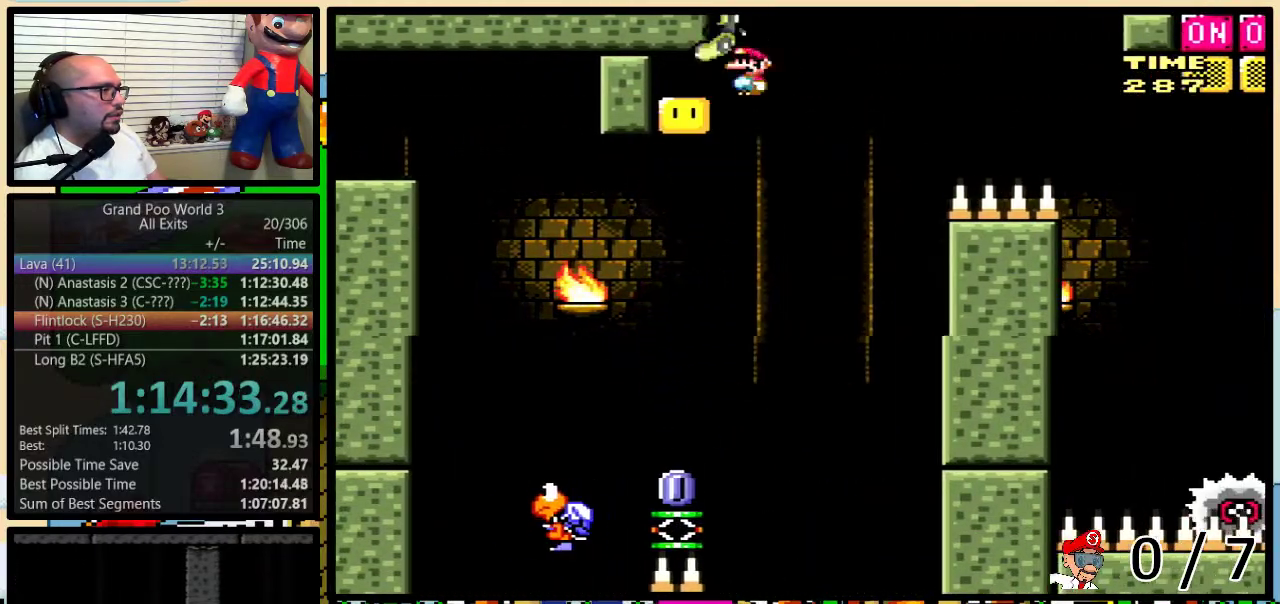
{"buttons": ["A", "X", "DPAD_UP", "DPAD_RIGHT"], "events": []}
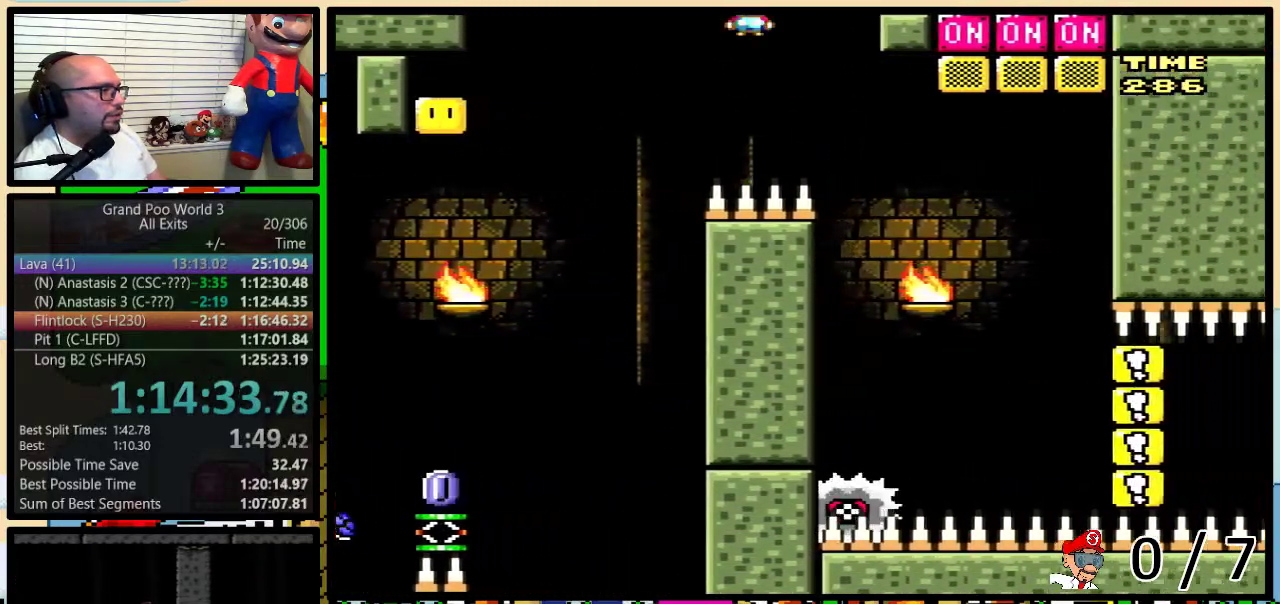
{"buttons": ["A", "DPAD_UP", "DPAD_RIGHT"], "events": [[433, "X", "up"]]}
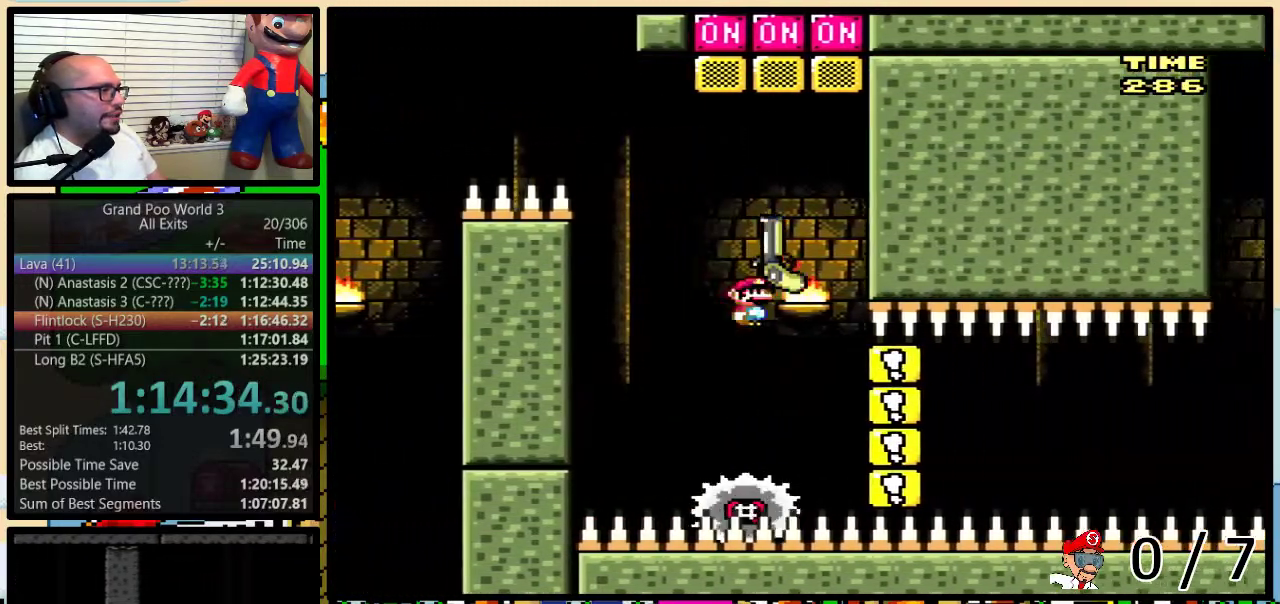
{"buttons": ["X", "DPAD_RIGHT"], "events": [[50, "DPAD_RIGHT", "up"], [50, "X", "down"], [83, "DPAD_LEFT", "down"], [117, "DPAD_UP", "up"], [450, "A", "up"], [483, "DPAD_LEFT", "up"], [483, "DPAD_RIGHT", "down"]]}
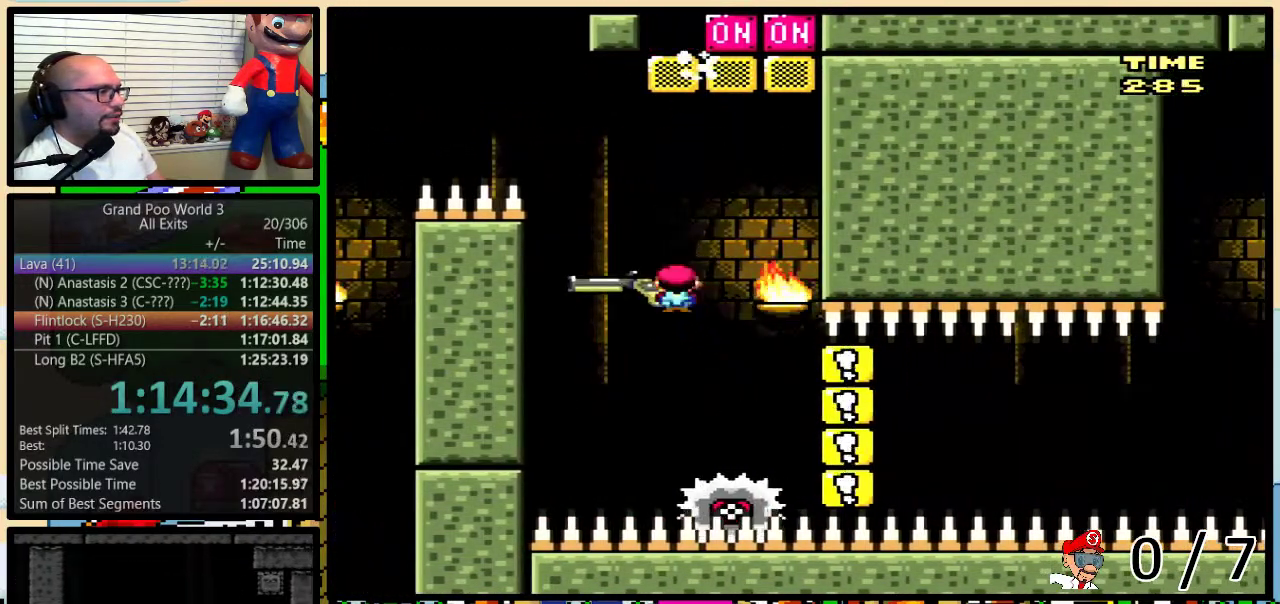
{"buttons": ["A", "X", "DPAD_UP", "DPAD_RIGHT"], "events": [[83, "DPAD_LEFT", "down"], [83, "DPAD_RIGHT", "up"], [300, "A", "down"], [367, "DPAD_LEFT", "up"], [367, "DPAD_RIGHT", "down"], [483, "DPAD_UP", "down"]]}
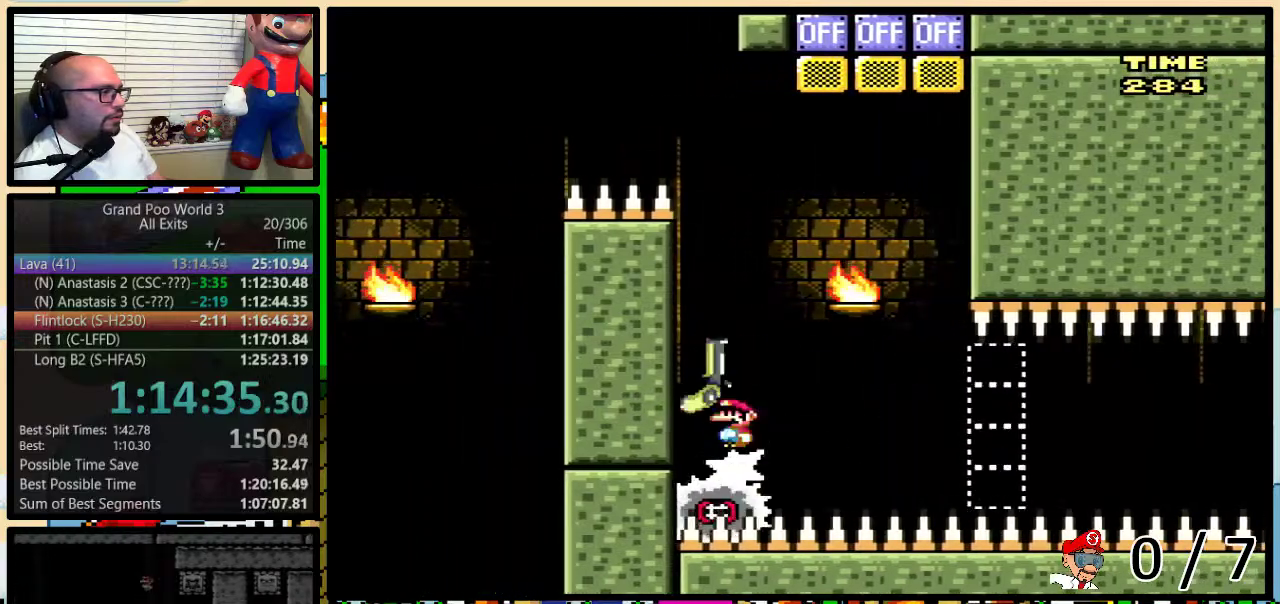
{"buttons": ["X", "DPAD_RIGHT"], "events": [[50, "DPAD_UP", "up"], [217, "A", "up"], [367, "DPAD_LEFT", "down"], [367, "DPAD_RIGHT", "up"], [483, "DPAD_LEFT", "up"], [483, "DPAD_RIGHT", "down"]]}
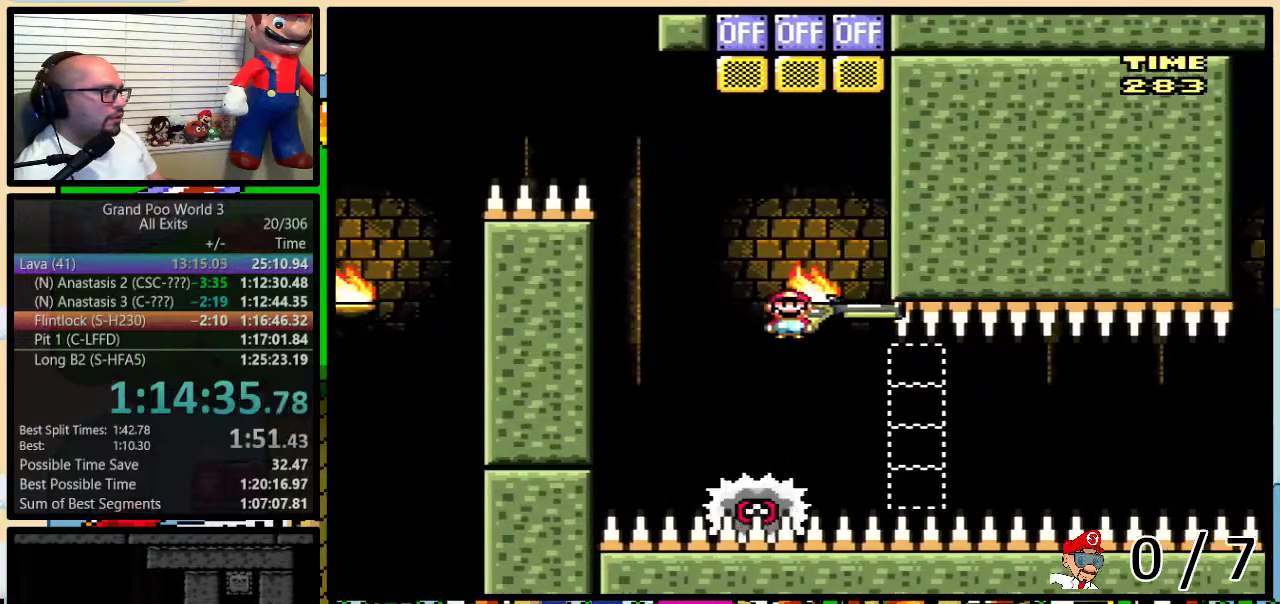
{"buttons": ["X"], "events": [[83, "DPAD_UP", "down"], [150, "DPAD_UP", "up"], [200, "DPAD_RIGHT", "up"]]}
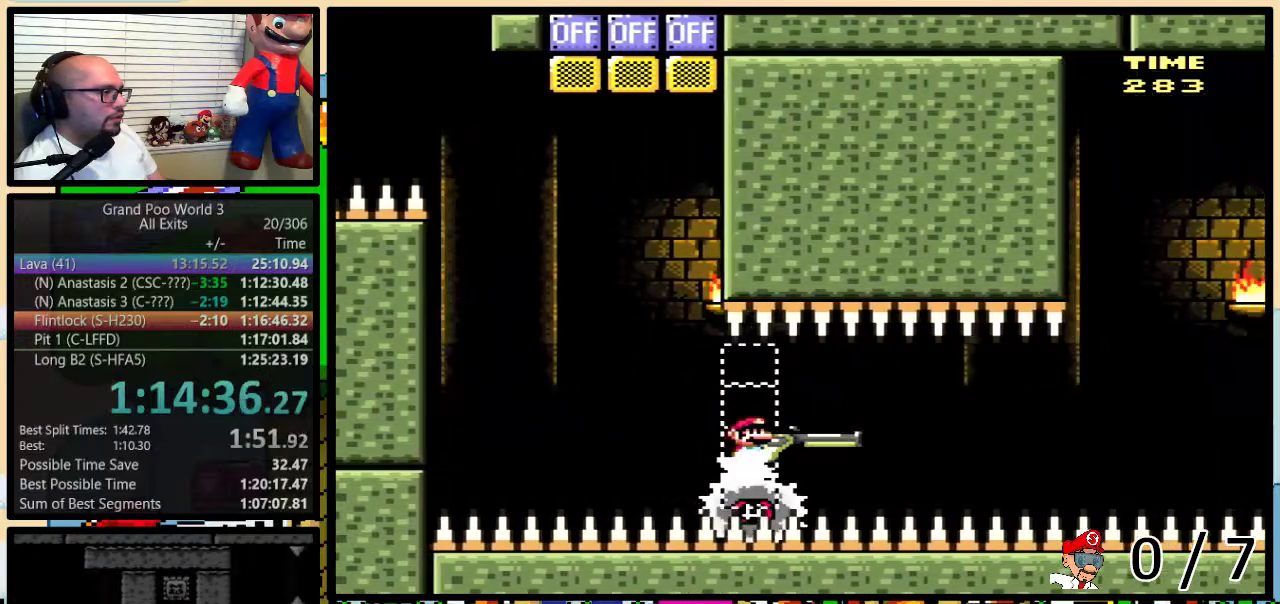
{"buttons": ["X"], "events": []}
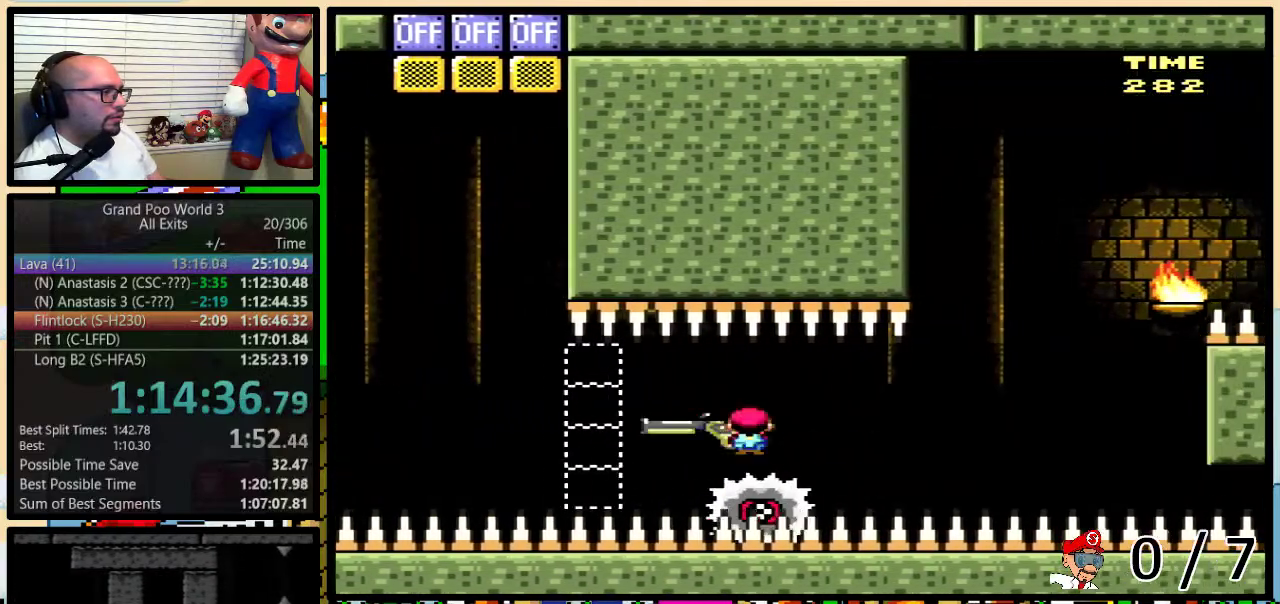
{"buttons": ["X"], "events": []}
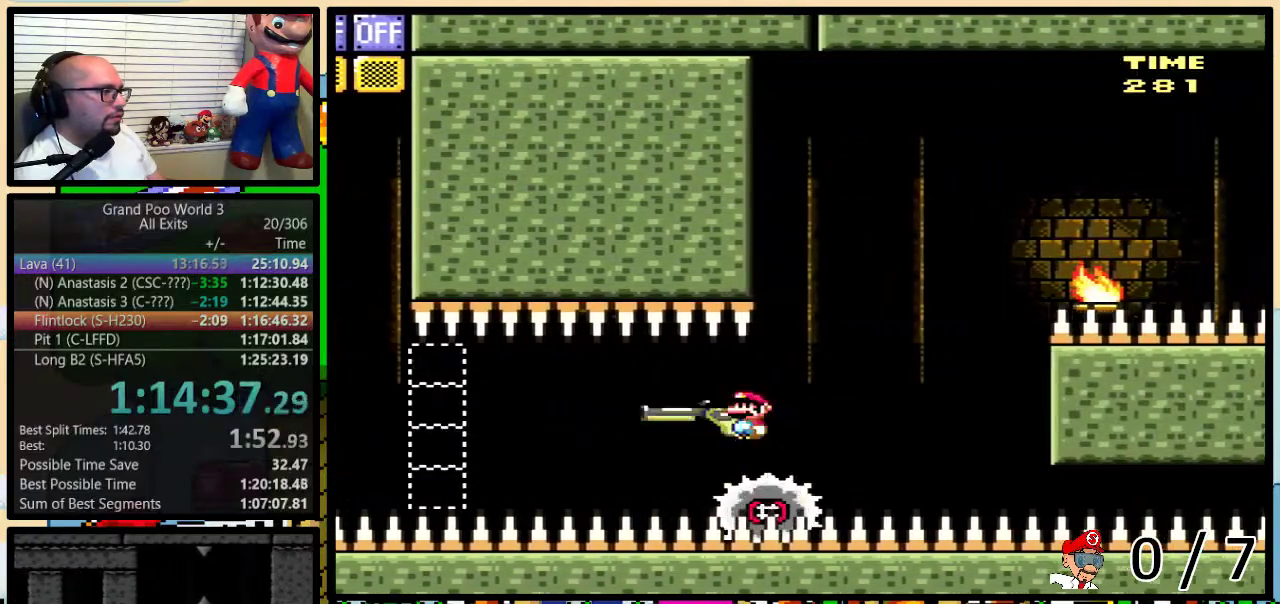
{"buttons": ["A", "X", "DPAD_RIGHT"], "events": [[117, "DPAD_RIGHT", "down"], [267, "A", "down"], [300, "DPAD_LEFT", "down"], [300, "DPAD_RIGHT", "up"], [400, "DPAD_UP", "down"], [433, "DPAD_LEFT", "up"], [433, "DPAD_RIGHT", "down"], [467, "DPAD_UP", "up"]]}